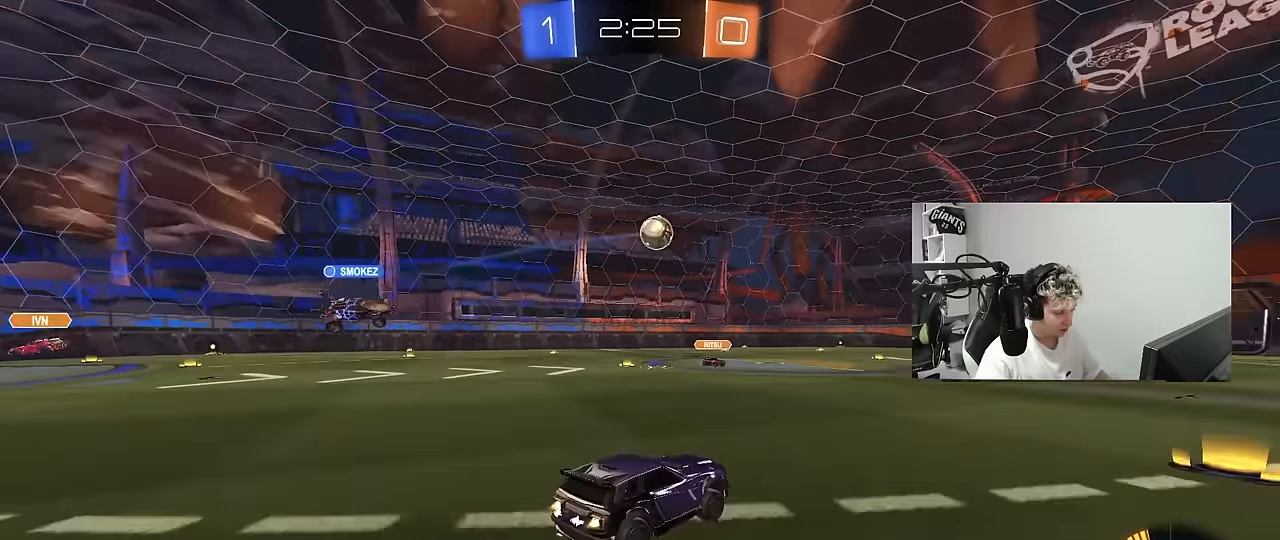
Gameplay with keyboard and mouse; each line is a JSON object with the keys and mouse buttons held at the frame after it. "events" lists presses ("down") and releases ("up") of "1", "2", "3", "4", "5", "a", "alt", "c", "caps_lock", "ctrl", "d", "e", "f", "g", "q", "r", "s", "shift", "space", "t", "tab", "v", "w", "x", "z", "mouse_left", "mouse_wheel" and "mouse_right" between this image and that frame as [ms after this image, input, new state], when the widget could be followed in between. "mouse_left", "mouse_wheel", "mouse_right" = the "left", "wheel", "right" buttons of the "mouse" list. No other keys are recorded. "wheel" means that the mouse wheel is clicked or scrolled. "mouse_move" is the direction in which the mouse moves at that frame (one of eight, or "still"), when it could be read.
{"keys": ["d", "shift"], "mouse": [], "mouse_move": "still", "events": [[17, "mouse_right", "up"], [67, "mouse_right", "down"], [100, "s", "down"], [100, "w", "up"], [250, "mouse_right", "up"], [383, "s", "up"], [483, "mouse_left", "up"]]}
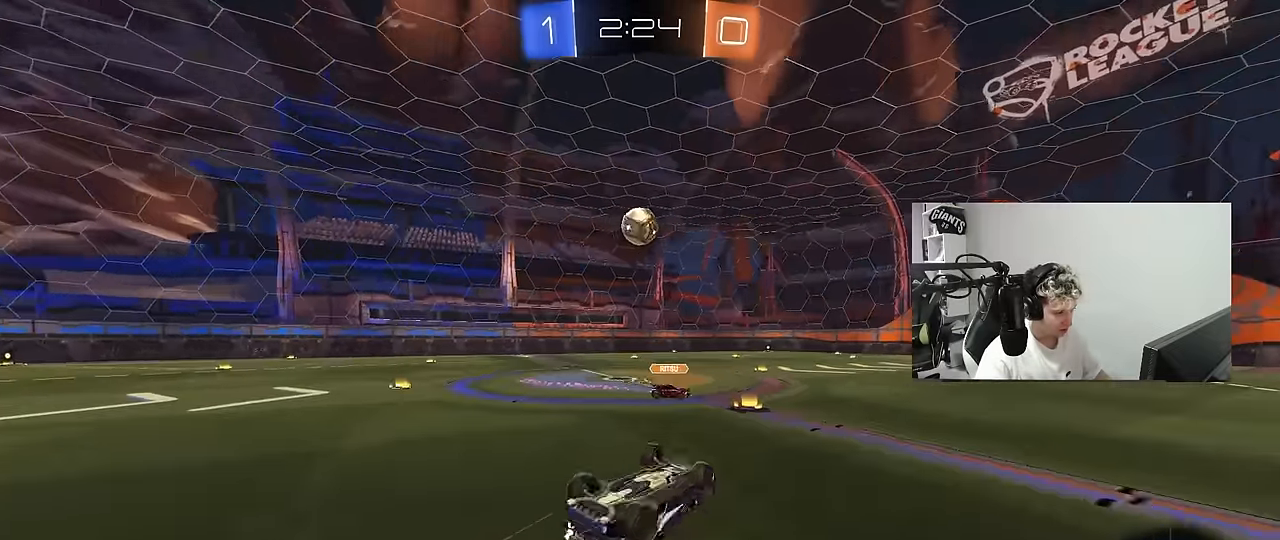
{"keys": [], "mouse": [], "mouse_move": "still", "events": [[33, "s", "down"], [300, "shift", "up"], [350, "a", "down"], [350, "d", "up"], [400, "a", "up"], [400, "s", "up"]]}
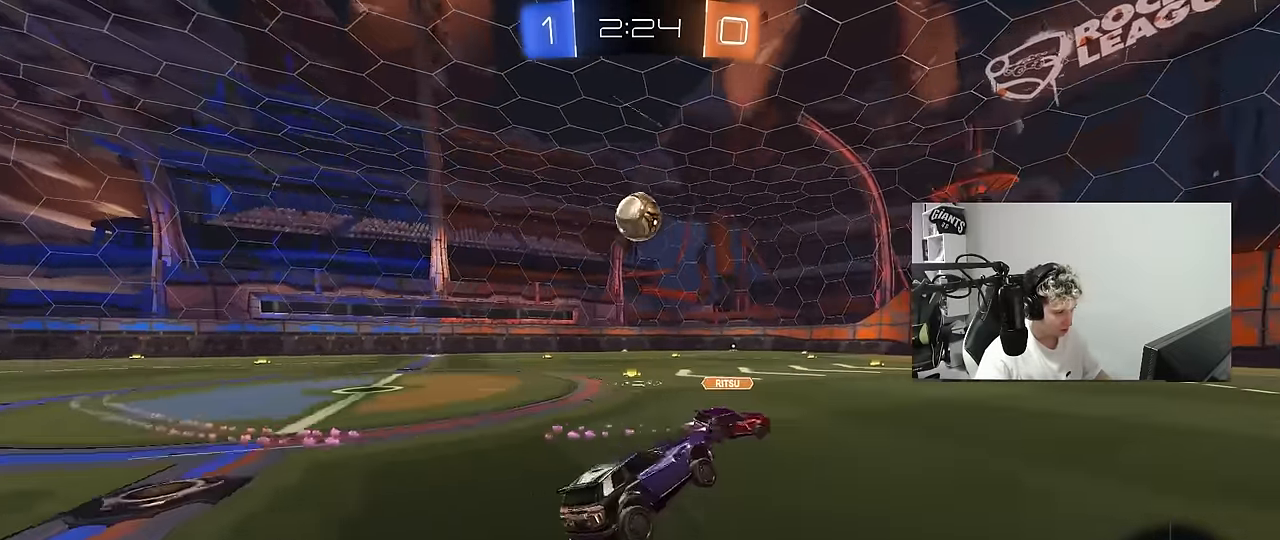
{"keys": ["d", "w"], "mouse": [], "mouse_move": "still", "events": [[133, "a", "down"], [133, "mouse_left", "down"], [133, "w", "down"], [317, "a", "up"], [417, "d", "down"], [467, "mouse_left", "up"]]}
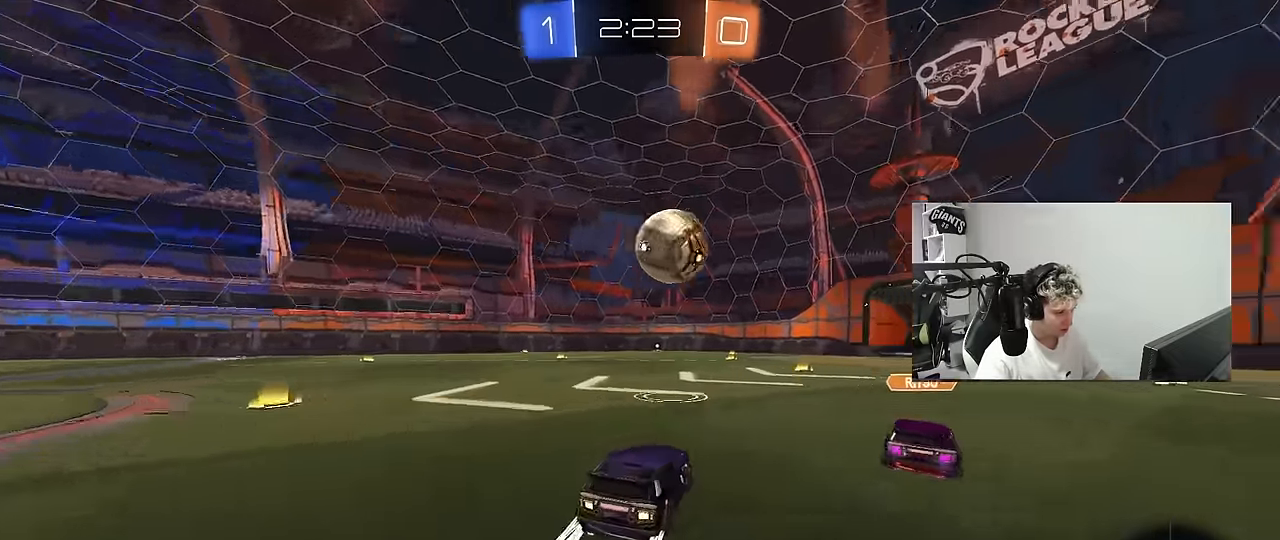
{"keys": ["w"], "mouse": ["left"], "mouse_move": "still", "events": [[17, "d", "up"], [200, "mouse_left", "down"], [333, "mouse_left", "up"], [383, "d", "down"], [483, "d", "up"], [483, "mouse_left", "down"]]}
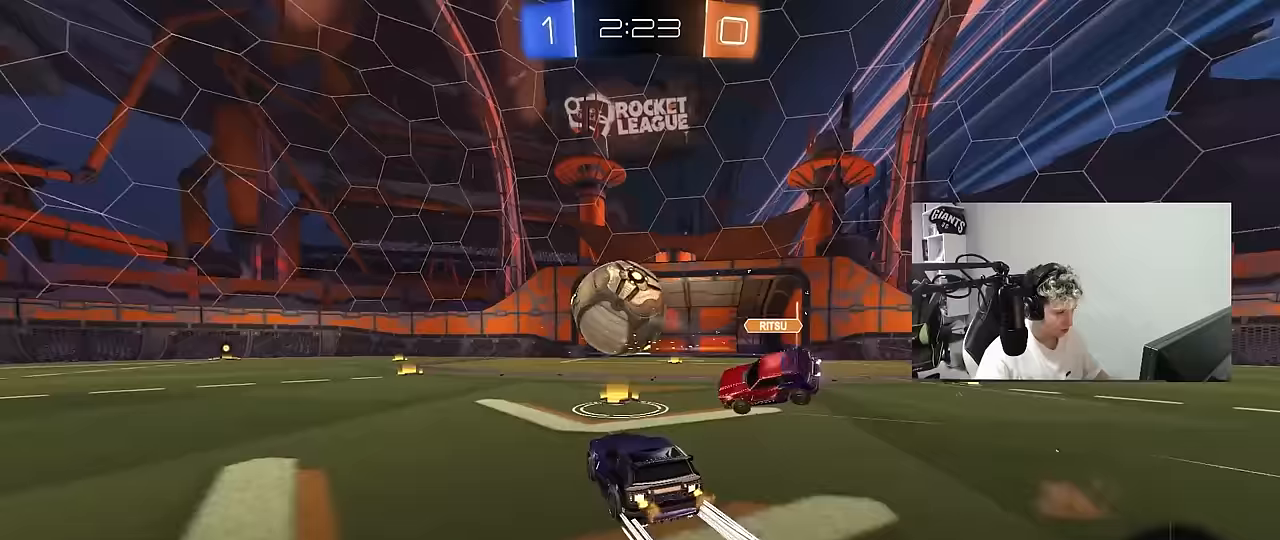
{"keys": ["w"], "mouse": ["left"], "mouse_move": "still", "events": [[33, "a", "down"], [167, "mouse_left", "up"], [267, "a", "up"], [300, "mouse_left", "down"]]}
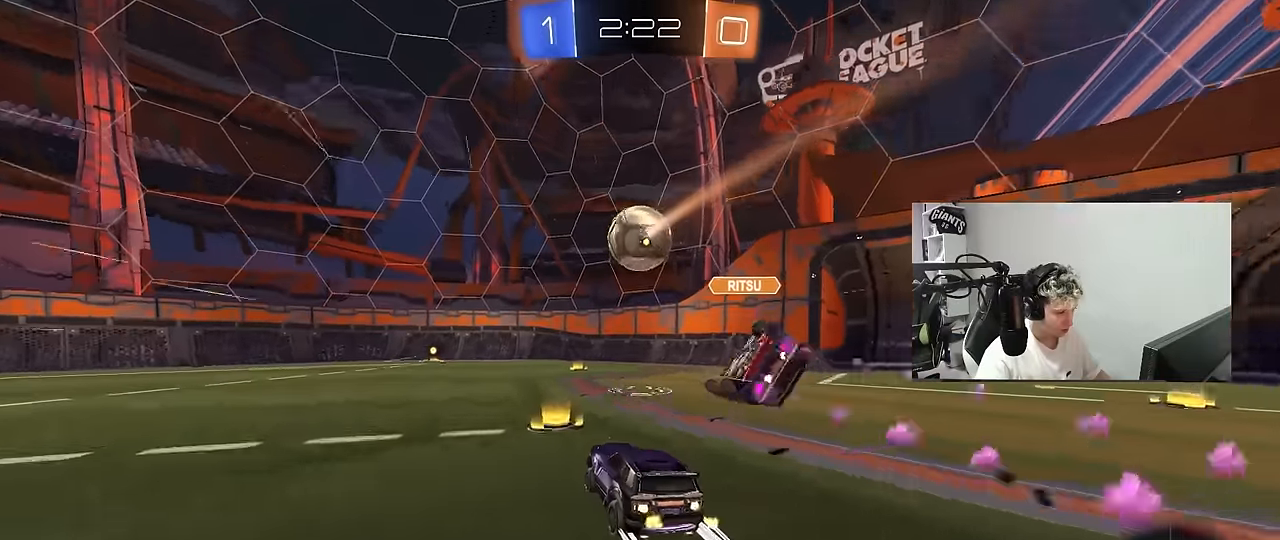
{"keys": ["d", "w"], "mouse": ["left"], "mouse_move": "still", "events": [[33, "d", "down"], [183, "d", "up"], [233, "a", "down"], [233, "mouse_left", "up"], [317, "a", "up"], [417, "d", "down"], [467, "mouse_left", "down"]]}
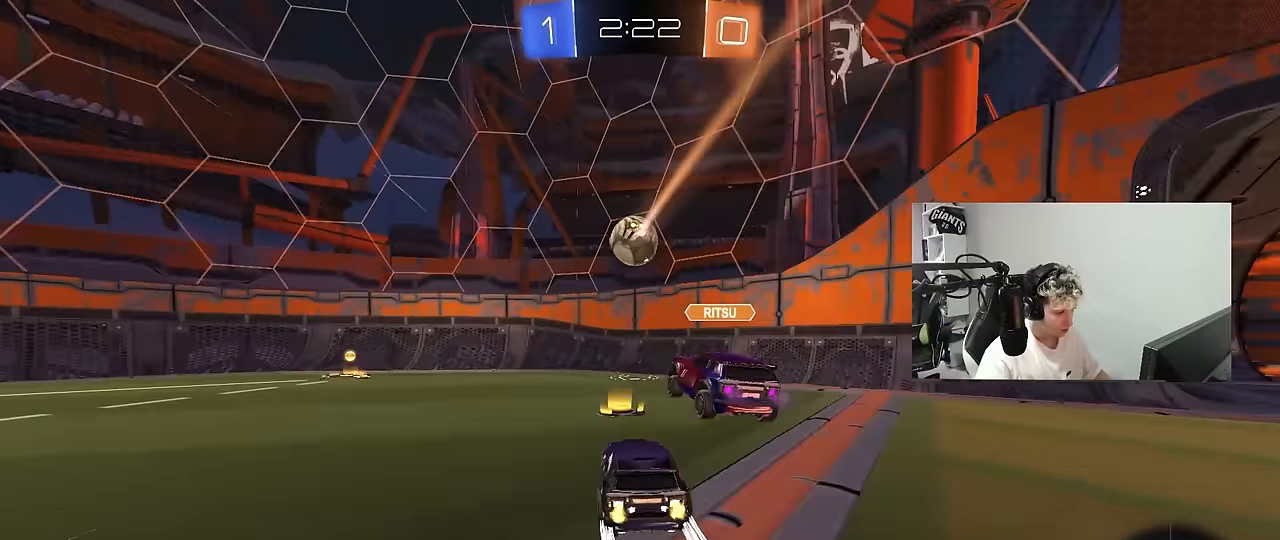
{"keys": ["a", "w"], "mouse": [], "mouse_move": "still", "events": [[100, "a", "down"], [100, "d", "up"], [150, "a", "up"], [300, "a", "down"], [300, "mouse_left", "up"], [433, "a", "up"], [483, "a", "down"]]}
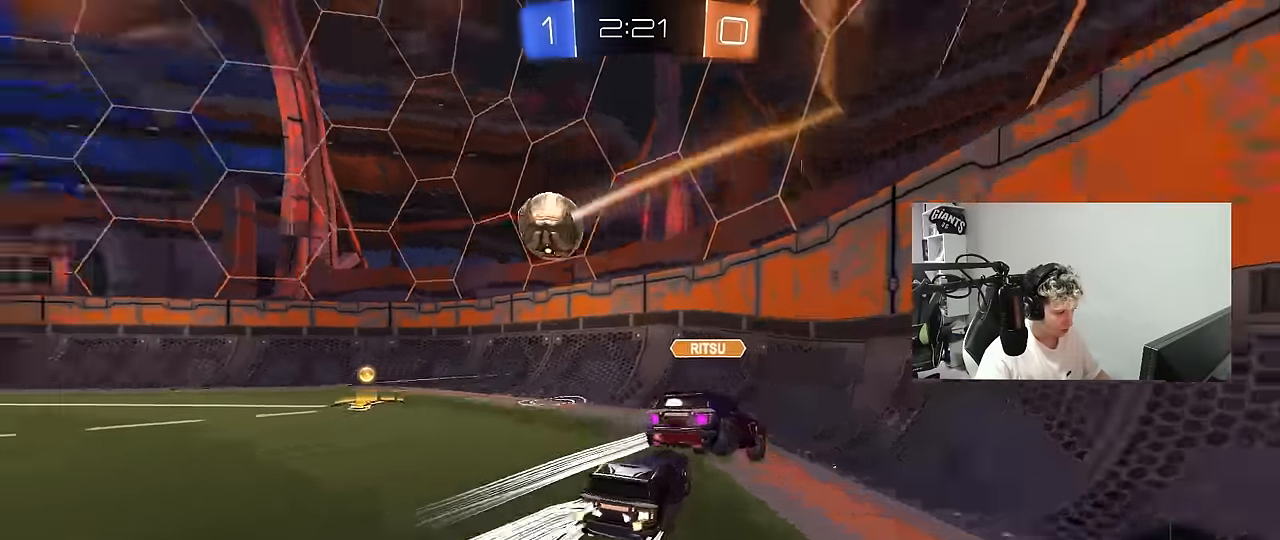
{"keys": ["a", "shift", "w"], "mouse": [], "mouse_move": "still", "events": [[67, "shift", "down"], [217, "shift", "up"], [500, "shift", "down"]]}
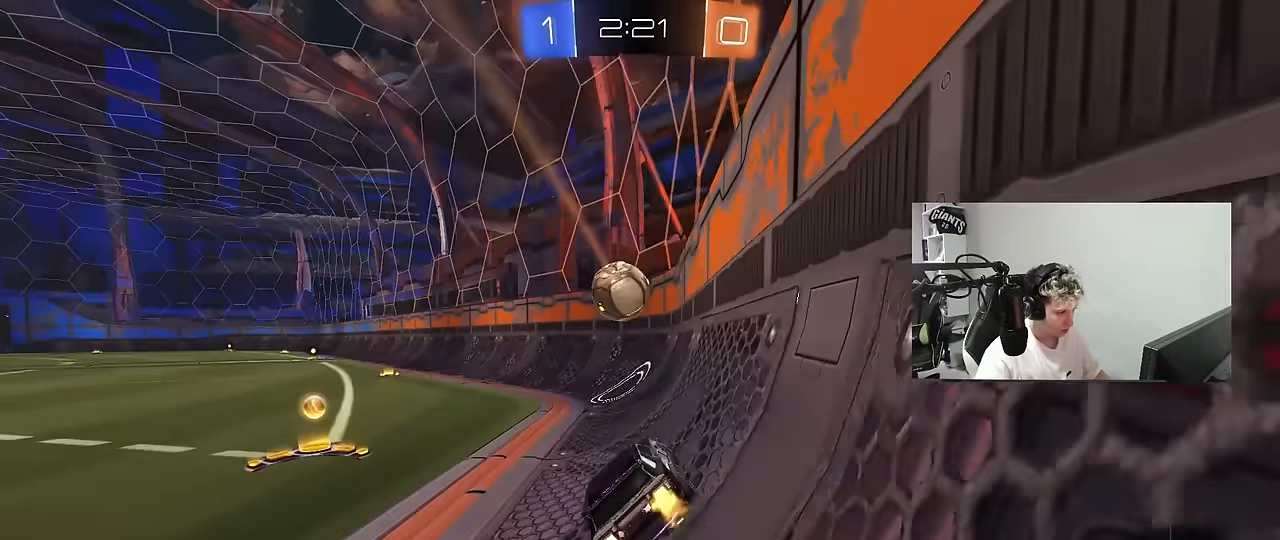
{"keys": ["a", "space", "w"], "mouse": ["left"], "mouse_move": "still", "events": [[83, "shift", "up"], [317, "mouse_left", "down"], [417, "space", "down"]]}
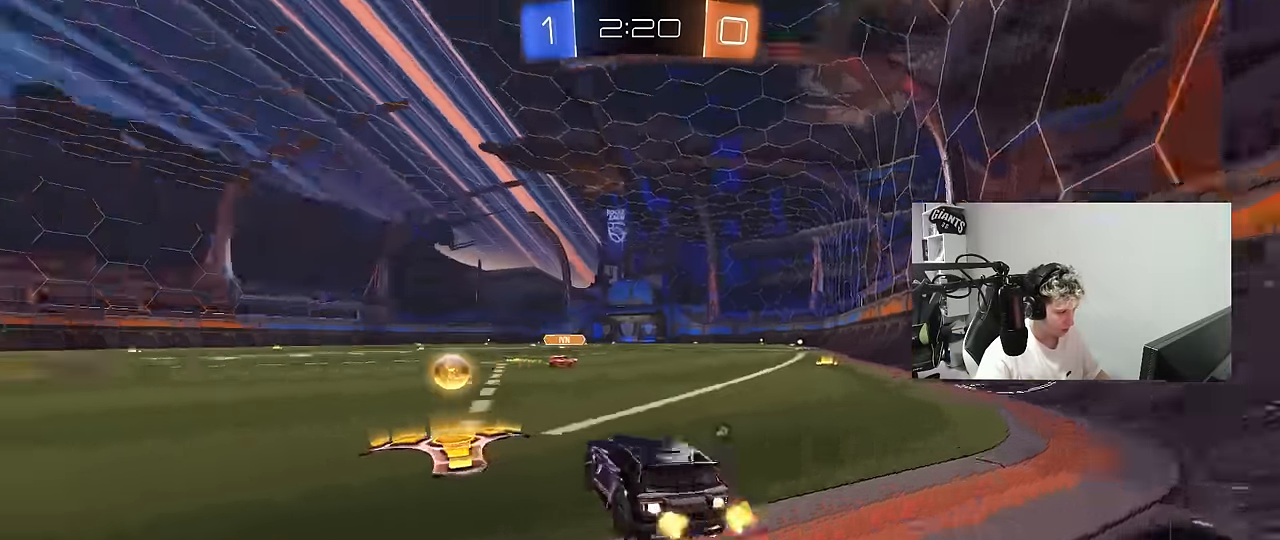
{"keys": ["d", "w"], "mouse": ["left"], "mouse_move": "down", "events": [[17, "a", "up"], [17, "d", "down"], [50, "space", "up"], [250, "d", "up"], [333, "mouse_left", "up"], [383, "mouse_left", "down"], [383, "space", "down"], [433, "d", "down"], [483, "space", "up"]]}
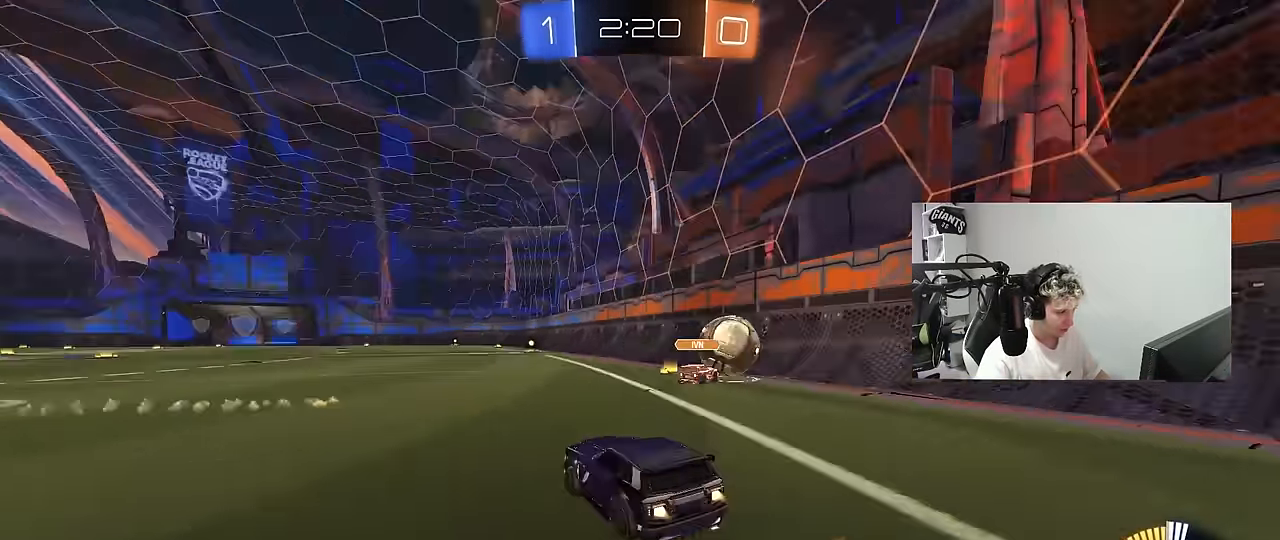
{"keys": ["d", "w"], "mouse": ["left"], "mouse_move": "still", "events": [[67, "d", "up"], [317, "a", "down"], [450, "a", "up"], [500, "d", "down"]]}
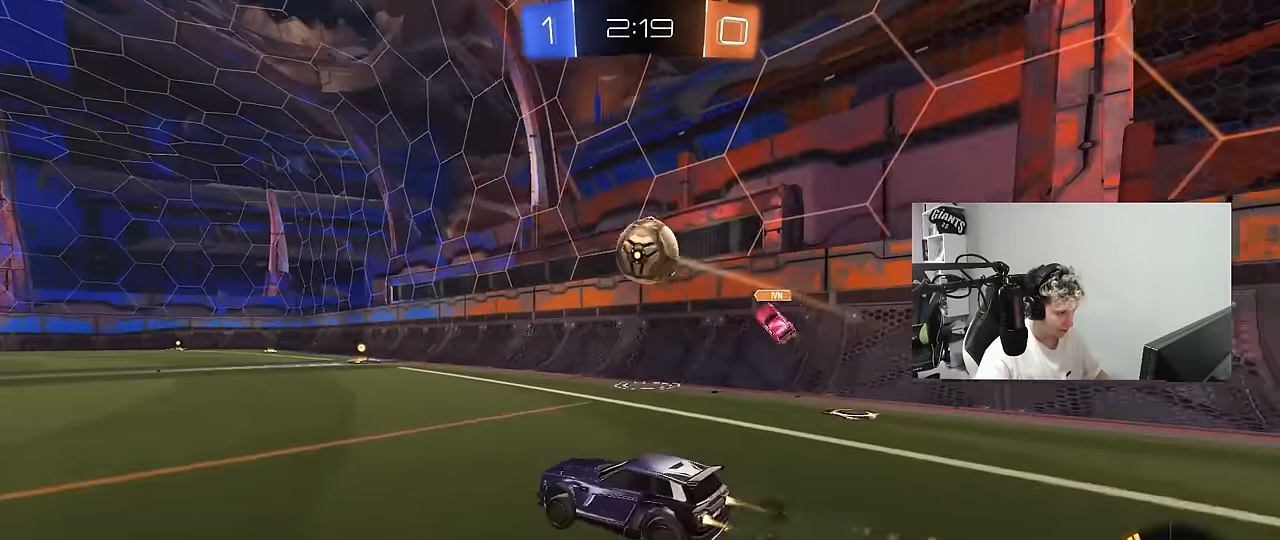
{"keys": [], "mouse": ["right"], "mouse_move": "up-right", "events": [[50, "mouse_left", "up"], [83, "w", "up"], [183, "a", "down"], [183, "d", "up"], [183, "mouse_right", "down"], [183, "s", "down"], [183, "shift", "down"], [317, "a", "up"], [317, "d", "down"], [317, "shift", "up"], [417, "d", "up"], [417, "mouse_right", "up"], [417, "s", "up"], [467, "mouse_right", "down"]]}
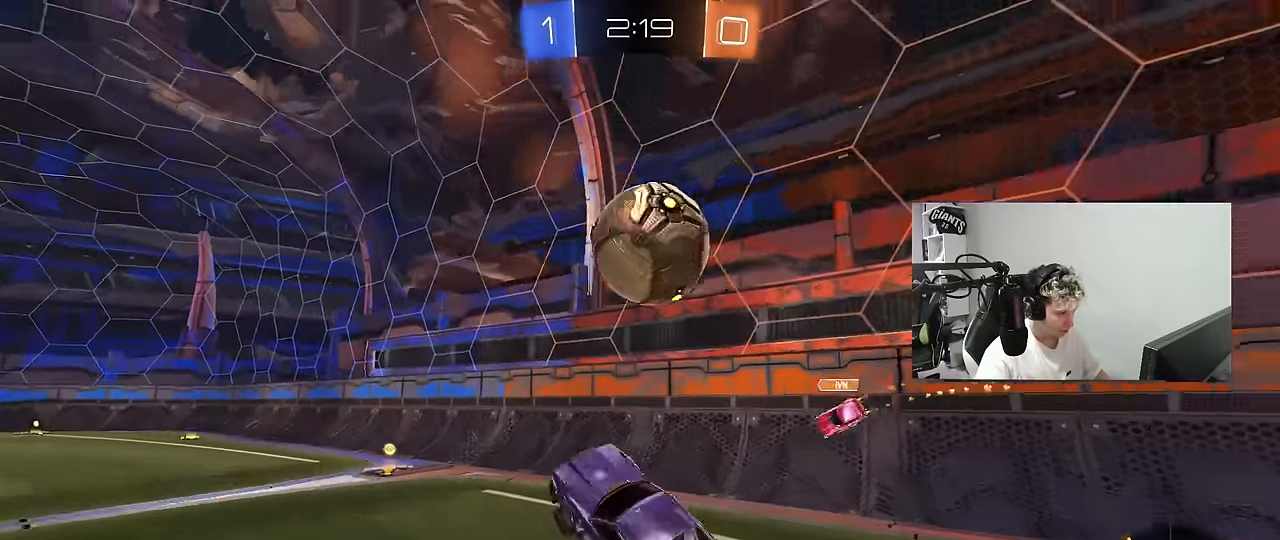
{"keys": ["a", "s", "shift"], "mouse": [], "mouse_move": "up", "events": [[17, "d", "down"], [17, "s", "down"], [150, "mouse_left", "down"], [150, "mouse_right", "up"], [200, "s", "up"], [383, "mouse_left", "up"], [483, "a", "down"], [483, "d", "up"], [483, "s", "down"], [483, "shift", "down"]]}
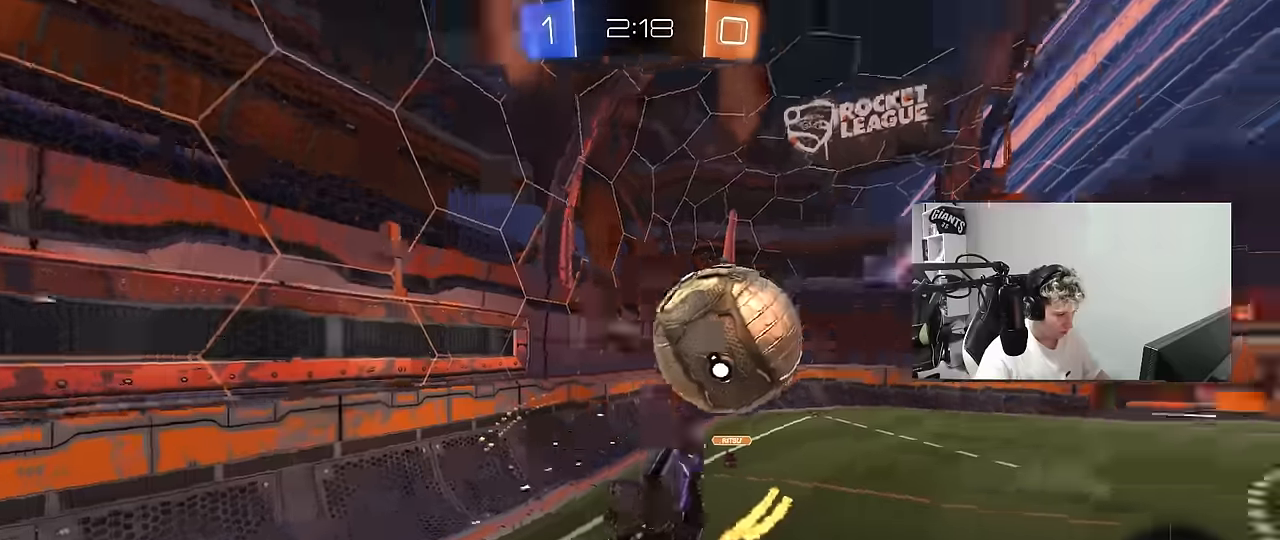
{"keys": ["a"], "mouse": ["left"], "mouse_move": "still", "events": [[116, "d", "down"], [116, "shift", "up"], [166, "a", "up"], [216, "s", "up"], [216, "shift", "down"], [400, "d", "up"], [450, "shift", "up"], [500, "a", "down"], [500, "mouse_left", "down"]]}
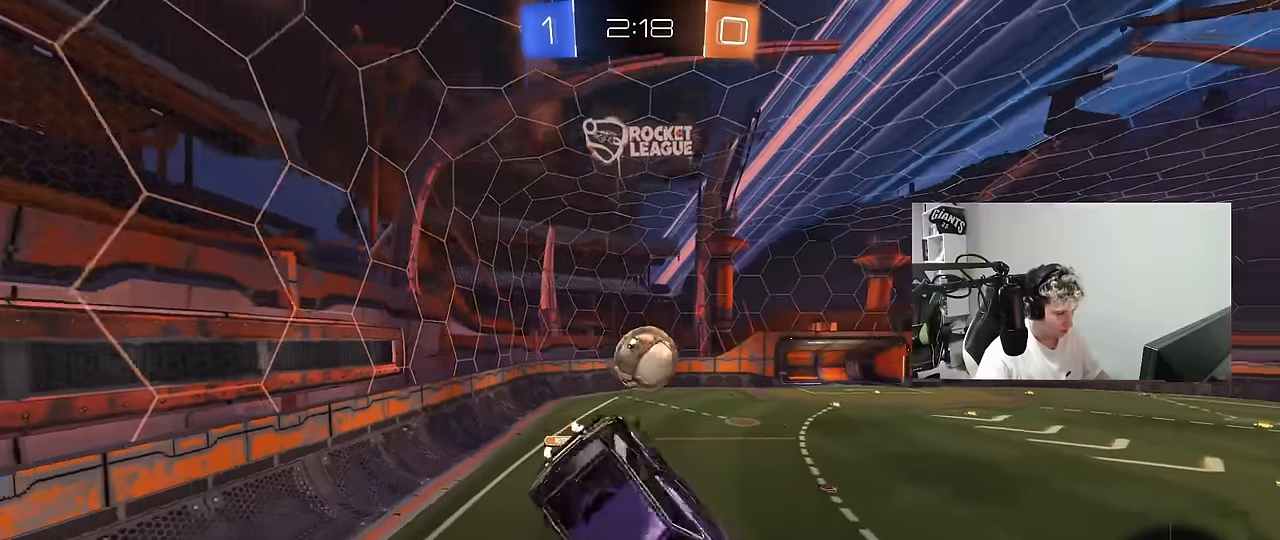
{"keys": ["d", "s", "shift"], "mouse": [], "mouse_move": "still", "events": [[83, "shift", "down"], [183, "a", "up"], [183, "mouse_left", "up"], [233, "shift", "up"], [416, "s", "down"], [466, "d", "down"], [466, "shift", "down"]]}
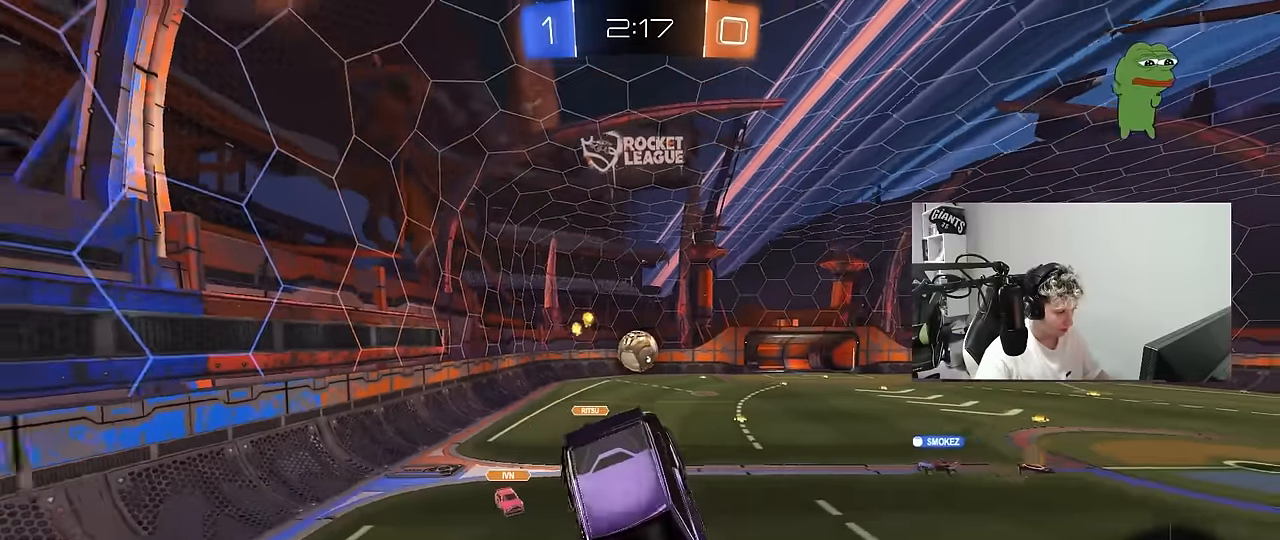
{"keys": ["a", "w"], "mouse": [], "mouse_move": "still", "events": [[16, "s", "up"], [50, "d", "up"], [50, "shift", "up"], [250, "a", "down"], [433, "w", "down"]]}
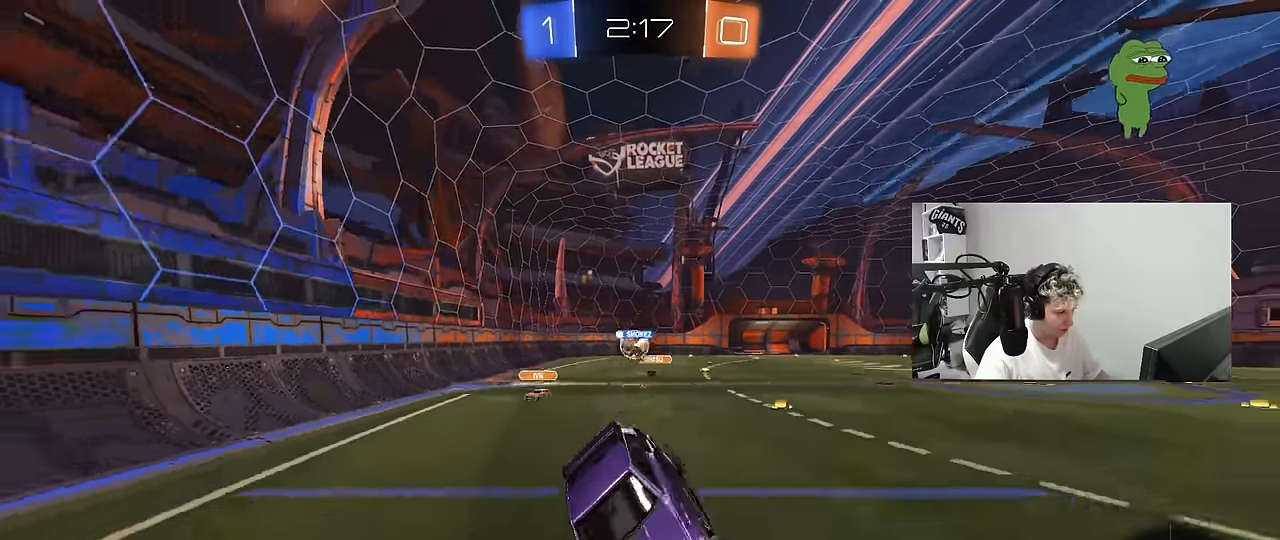
{"keys": ["a", "w"], "mouse": [], "mouse_move": "still", "events": [[166, "shift", "down"], [216, "shift", "up"]]}
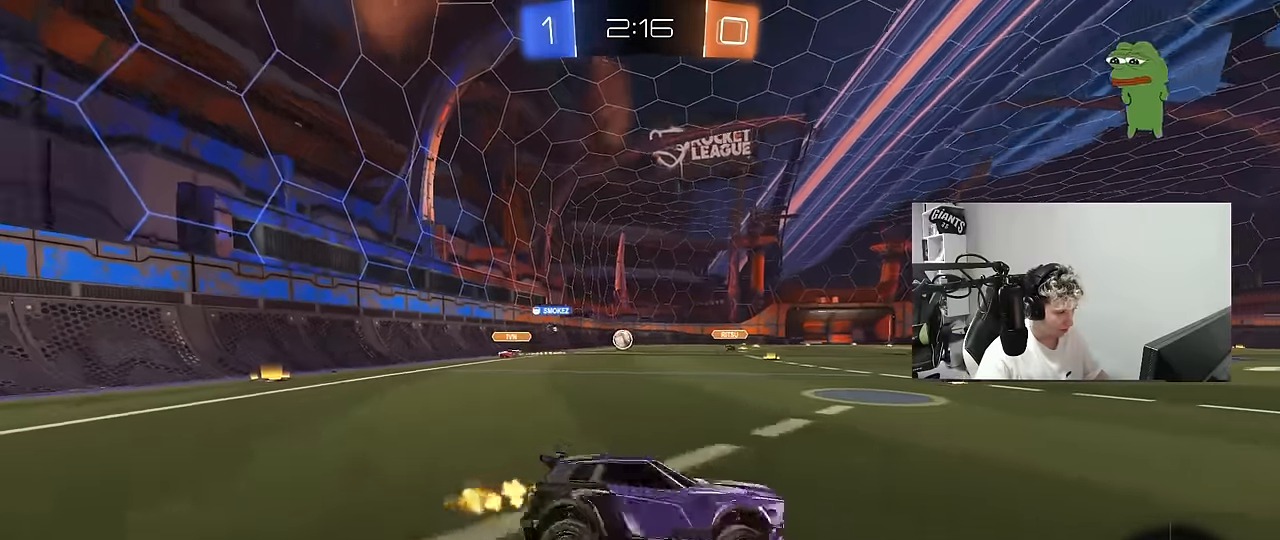
{"keys": ["tab", "w"], "mouse": [], "mouse_move": "still", "events": [[183, "a", "up"], [183, "d", "down"], [283, "d", "up"], [416, "tab", "down"]]}
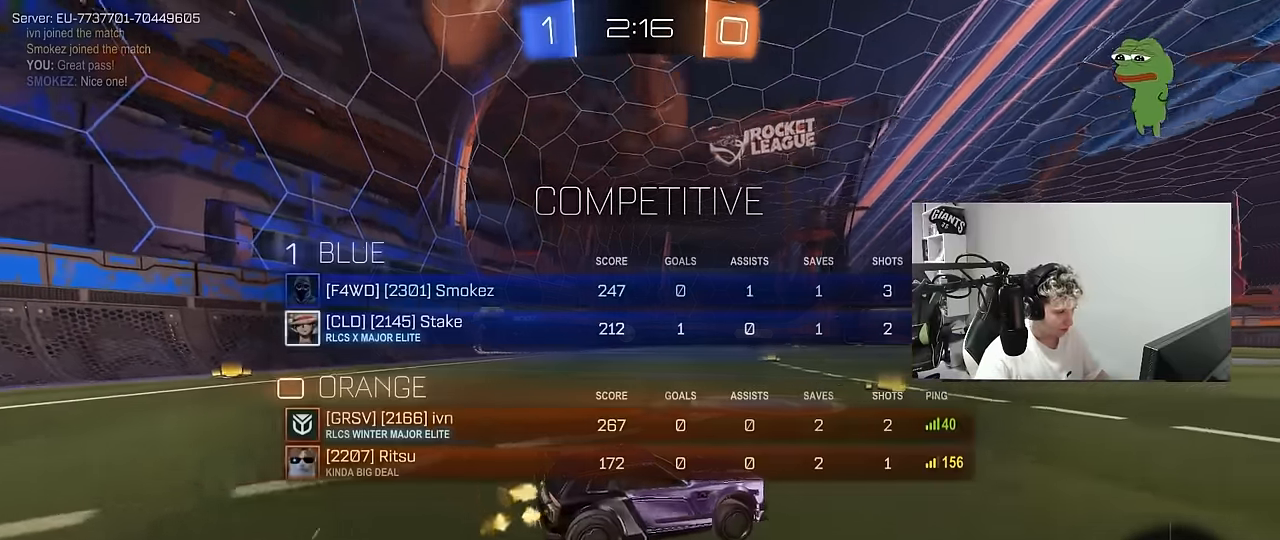
{"keys": ["w"], "mouse": ["left", "right"], "mouse_move": "still", "events": [[16, "tab", "up"], [100, "a", "down"], [333, "mouse_left", "down"], [483, "a", "up"], [483, "mouse_right", "down"]]}
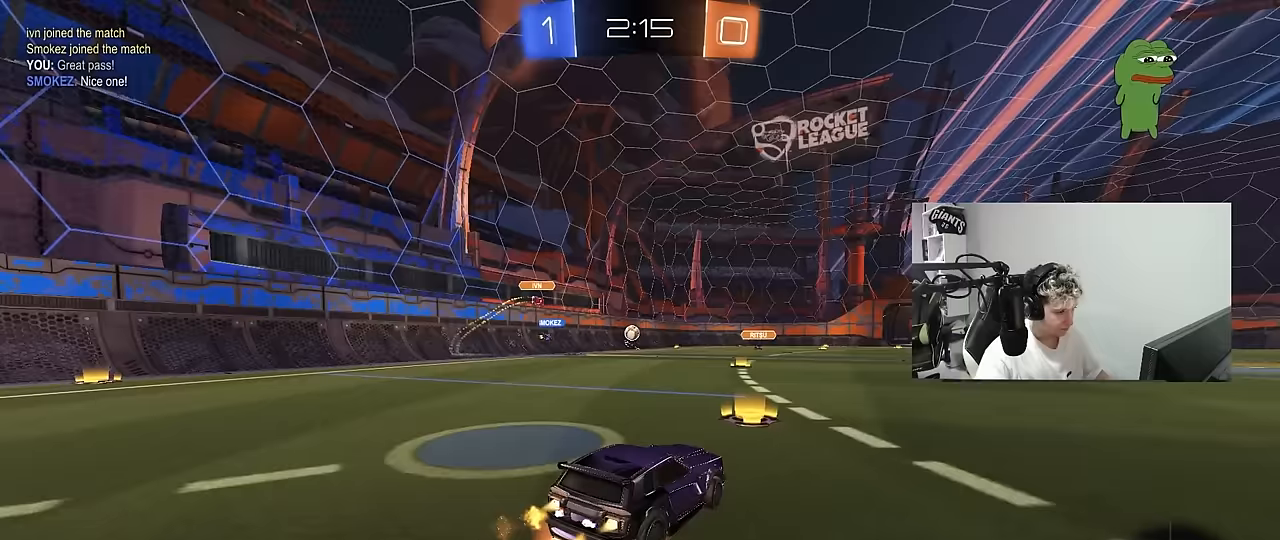
{"keys": ["a", "s", "shift"], "mouse": [], "mouse_move": "still", "events": [[33, "a", "down"], [33, "shift", "down"], [67, "mouse_right", "up"], [117, "mouse_right", "down"], [167, "s", "down"], [167, "w", "up"], [267, "mouse_left", "up"], [317, "mouse_right", "up"]]}
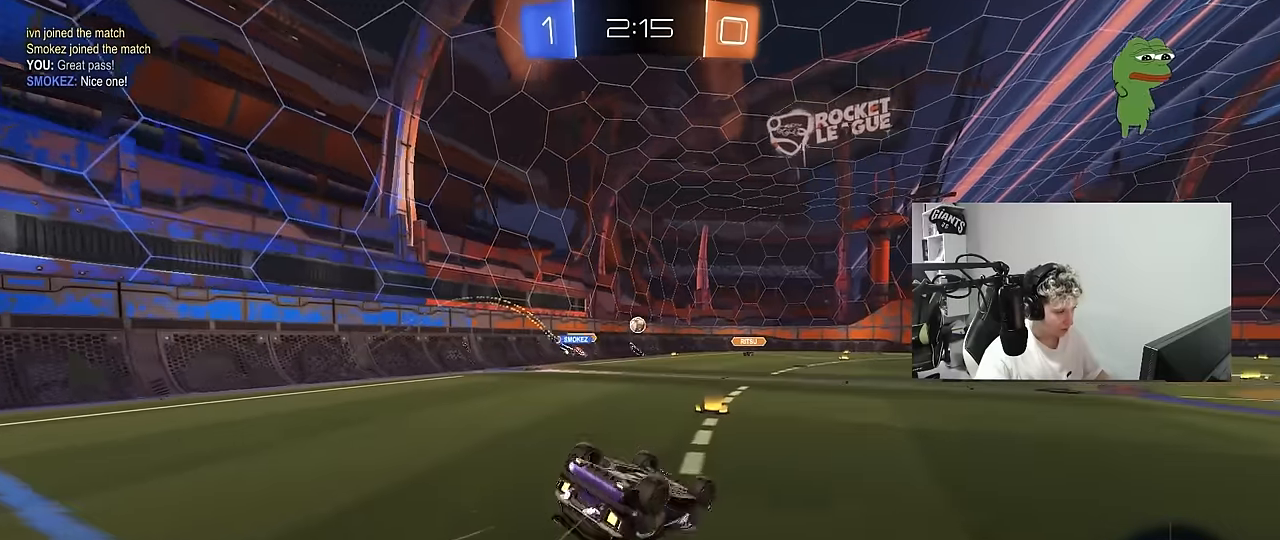
{"keys": ["a"], "mouse": [], "mouse_move": "still", "events": [[50, "s", "up"], [133, "s", "down"], [317, "s", "up"], [367, "shift", "up"]]}
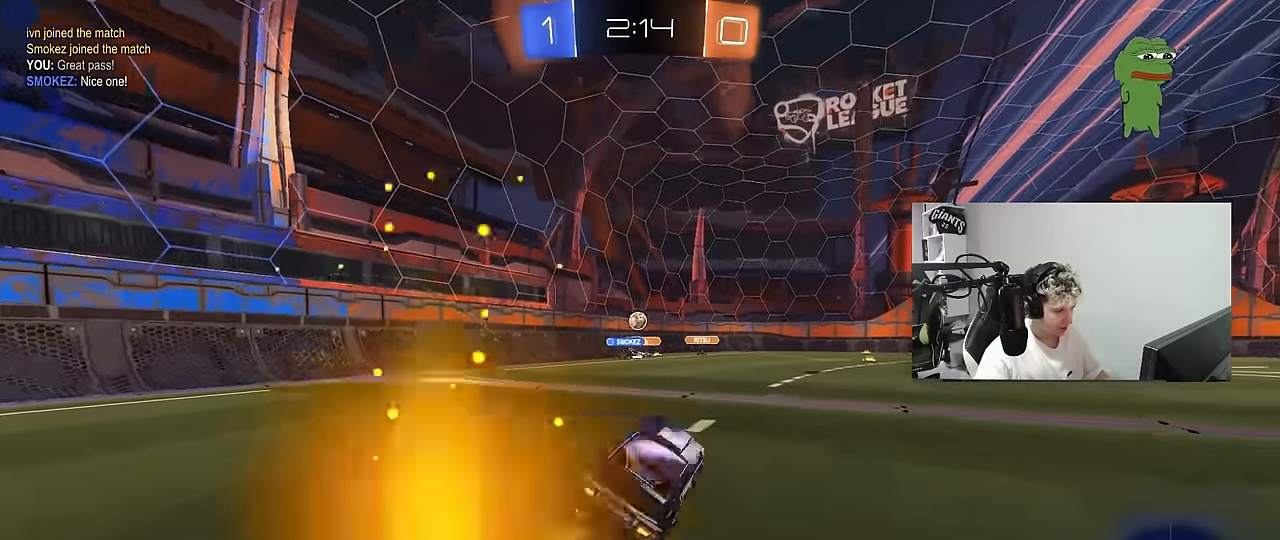
{"keys": ["w"], "mouse": [], "mouse_move": "still", "events": [[100, "s", "down"], [200, "a", "up"], [200, "s", "up"], [300, "a", "down"], [333, "w", "down"], [383, "a", "up"]]}
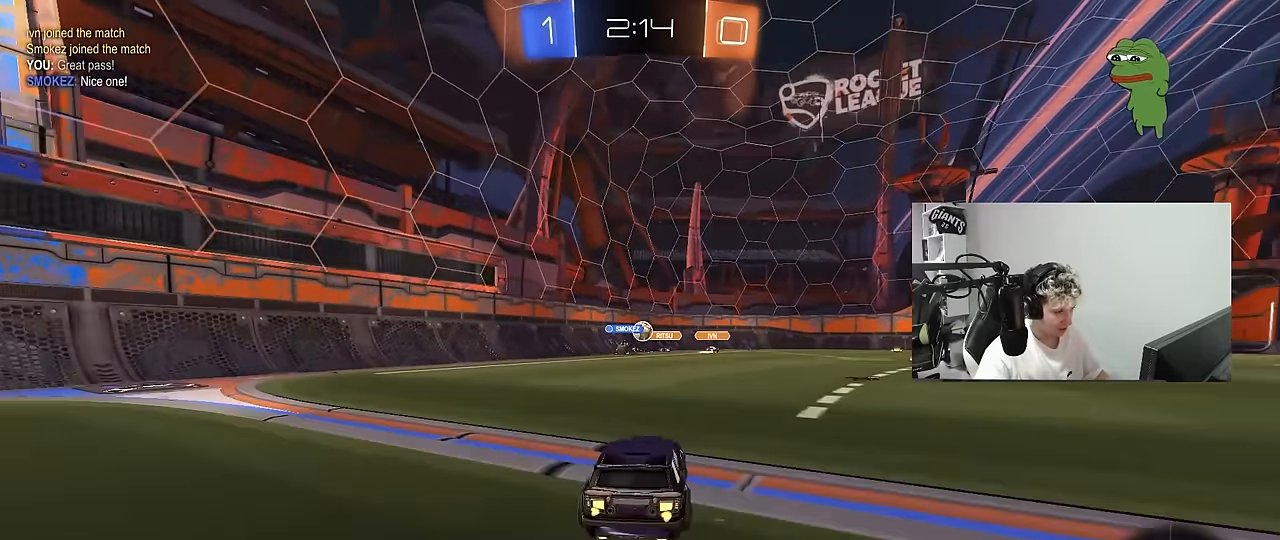
{"keys": ["a", "w"], "mouse": [], "mouse_move": "still", "events": [[400, "a", "down"]]}
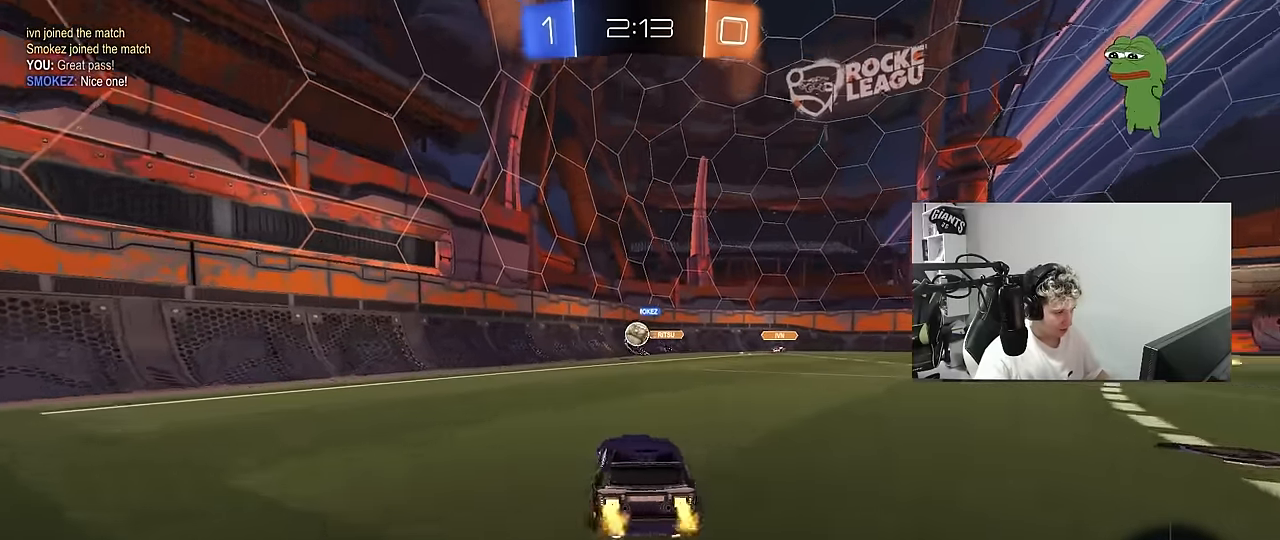
{"keys": ["w"], "mouse": ["left"], "mouse_move": "still", "events": [[50, "a", "up"], [183, "a", "down"], [317, "a", "up"], [317, "d", "down"], [317, "mouse_left", "down"], [467, "d", "up"]]}
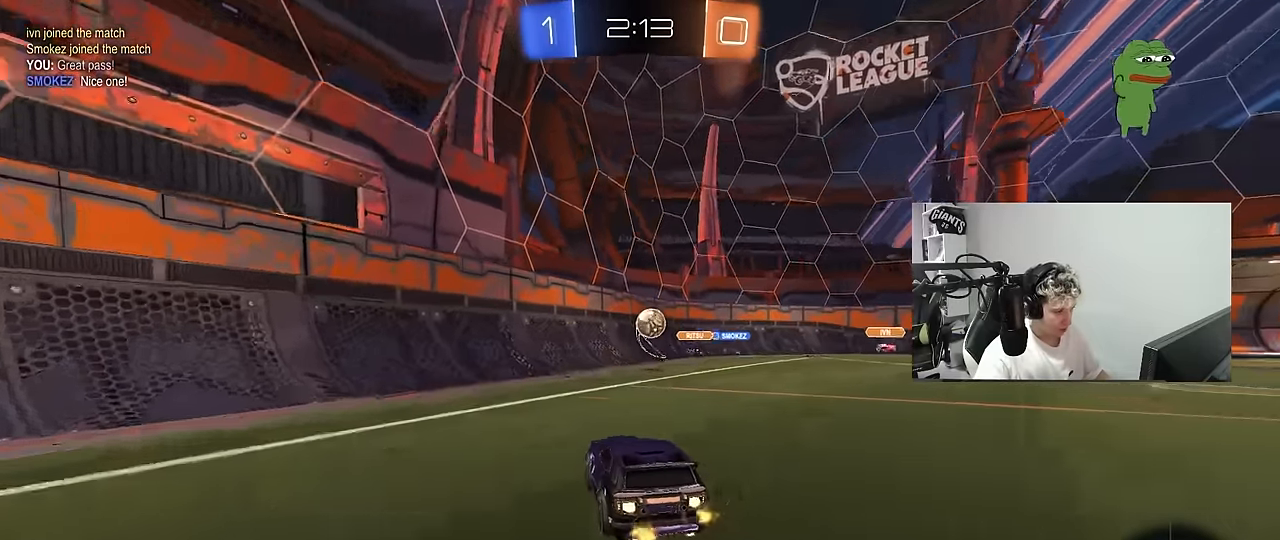
{"keys": ["d", "s"], "mouse": [], "mouse_move": "still", "events": [[150, "mouse_left", "up"], [200, "a", "down"], [333, "a", "up"], [333, "d", "down"], [333, "w", "up"], [383, "s", "down"]]}
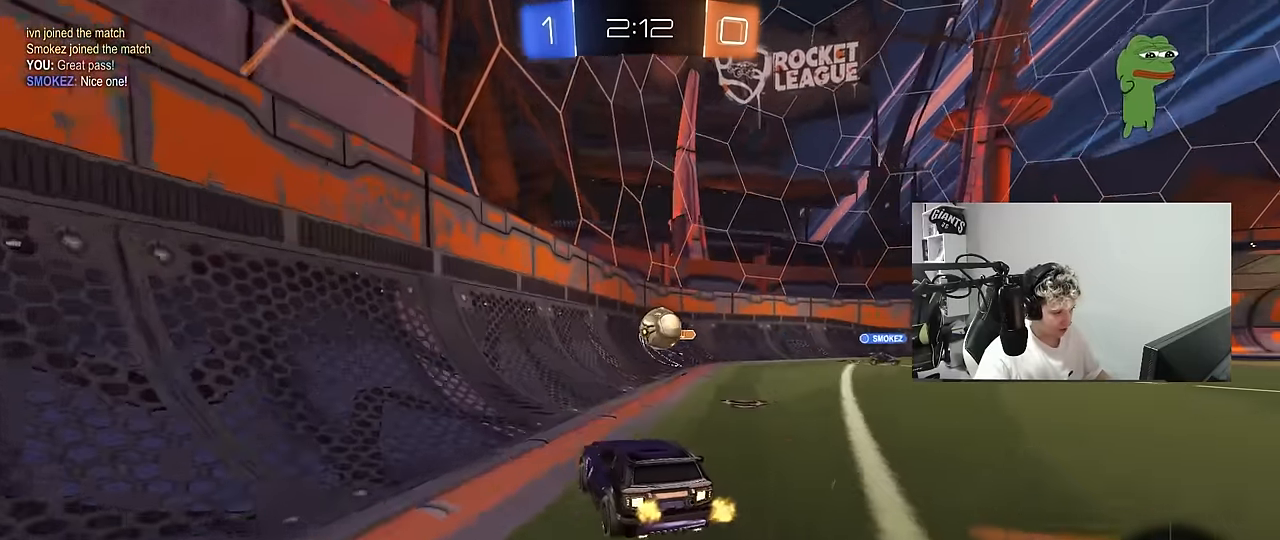
{"keys": ["d", "s"], "mouse": ["left", "right"], "mouse_move": "still", "events": [[67, "d", "up"], [67, "s", "up"], [167, "d", "down"], [167, "w", "down"], [300, "a", "down"], [300, "d", "up"], [300, "mouse_left", "down"], [333, "mouse_right", "down"], [350, "w", "up"], [400, "d", "down"], [400, "s", "down"], [450, "a", "up"]]}
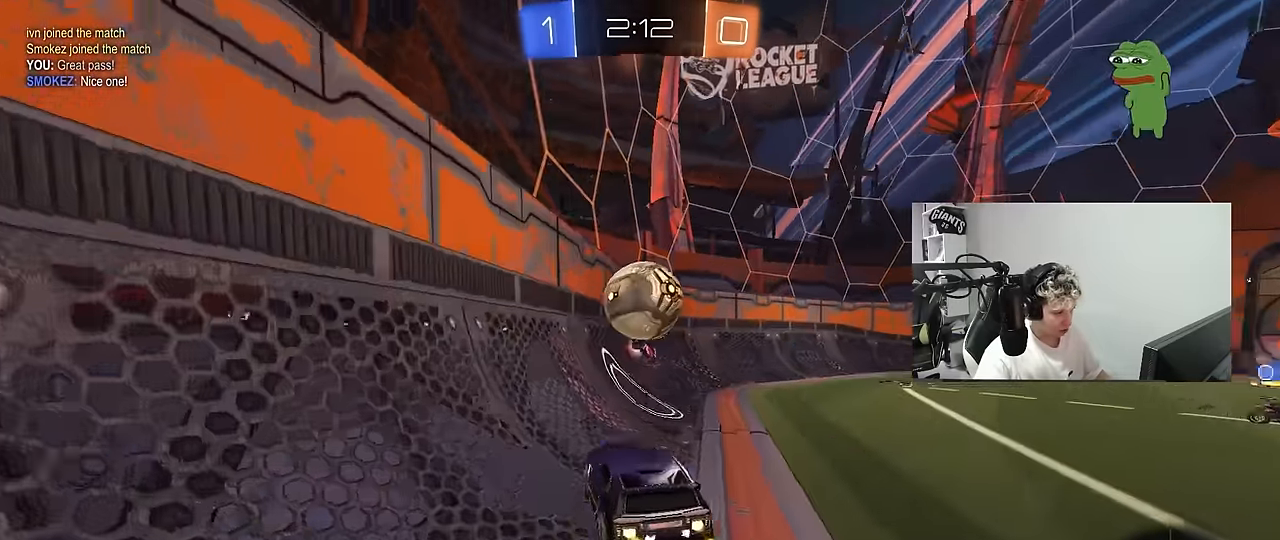
{"keys": ["d", "w"], "mouse": ["left"], "mouse_move": "still", "events": [[50, "d", "up"], [50, "mouse_right", "up"], [50, "s", "up"], [83, "mouse_right", "down"], [183, "d", "down"], [183, "w", "down"], [233, "mouse_right", "up"], [233, "shift", "down"], [467, "shift", "up"]]}
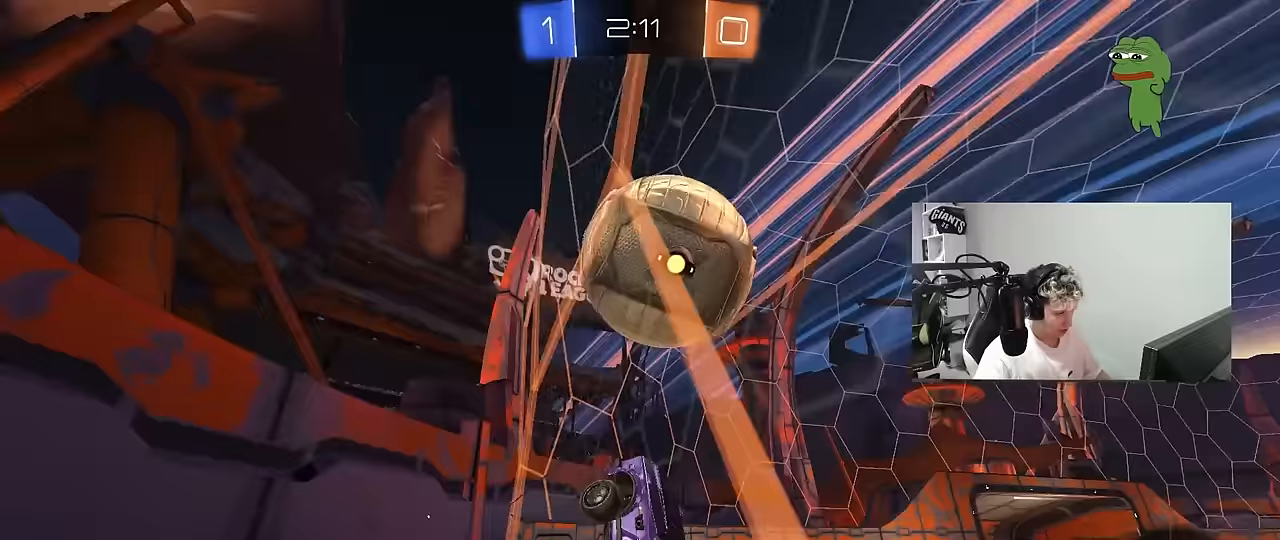
{"keys": ["w"], "mouse": ["left"], "mouse_move": "still", "events": [[17, "a", "down"], [17, "mouse_left", "up"], [67, "d", "up"], [150, "a", "up"], [200, "d", "down"], [350, "d", "up"], [350, "mouse_left", "down"]]}
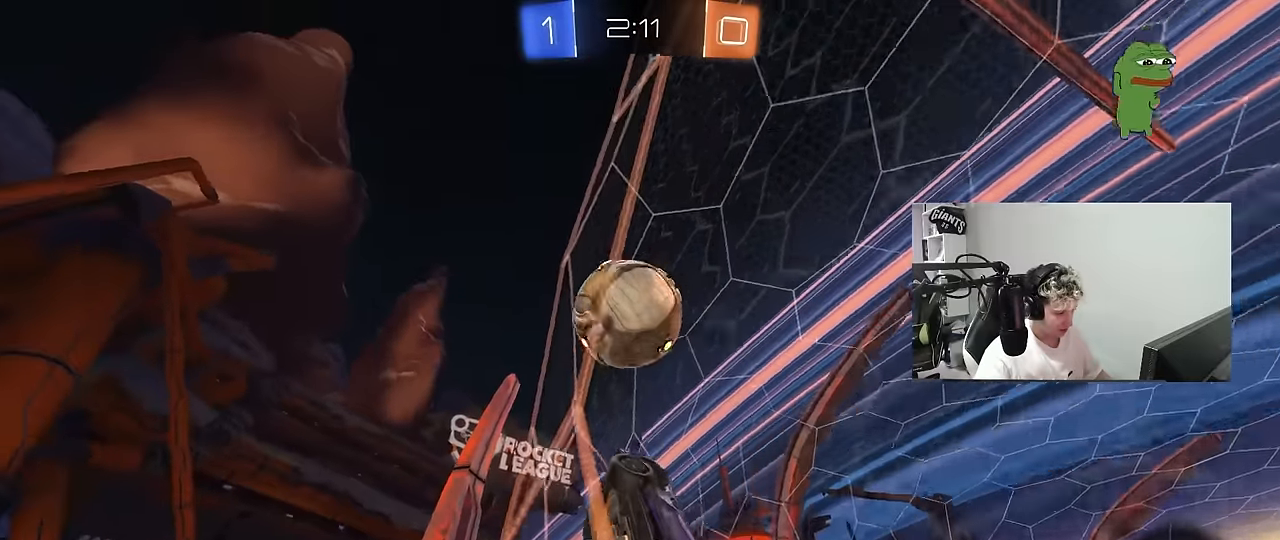
{"keys": ["w"], "mouse": [], "mouse_move": "still", "events": [[33, "d", "down"], [117, "d", "up"], [350, "mouse_left", "up"]]}
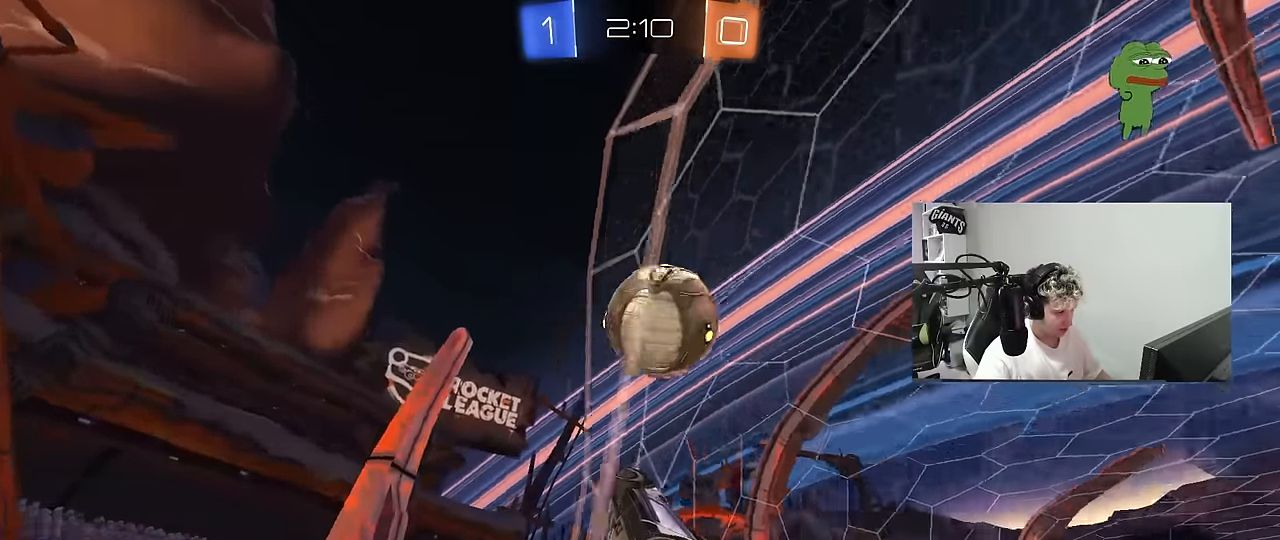
{"keys": ["d", "w"], "mouse": [], "mouse_move": "still", "events": [[317, "d", "down"]]}
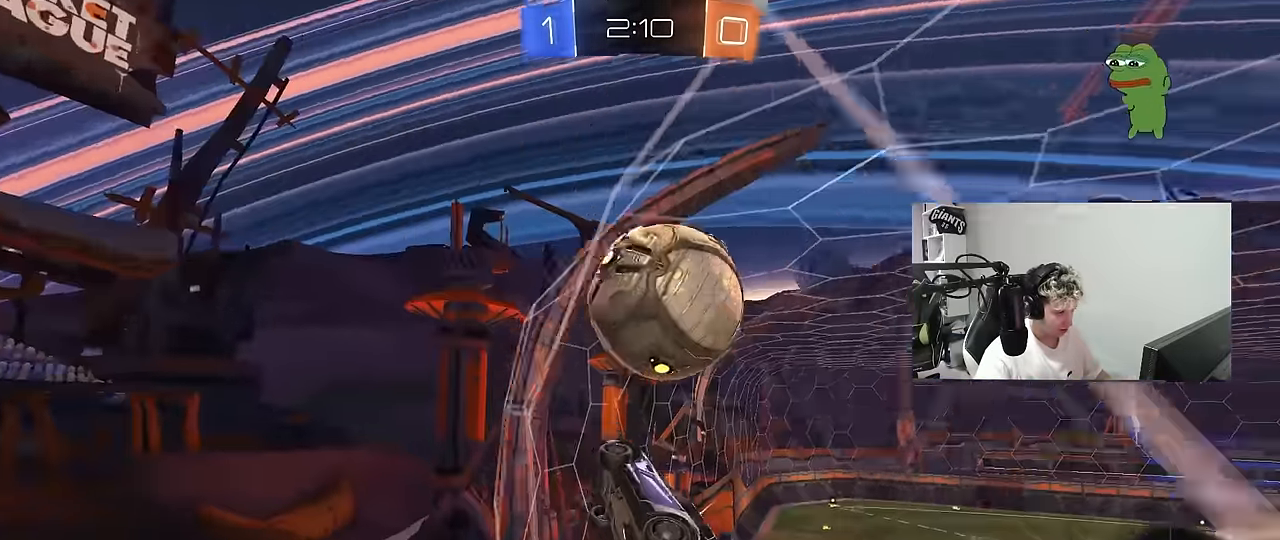
{"keys": ["w"], "mouse": [], "mouse_move": "still", "events": [[17, "w", "up"], [67, "d", "up"], [67, "s", "down"], [200, "s", "up"], [333, "d", "down"], [333, "w", "down"], [483, "d", "up"]]}